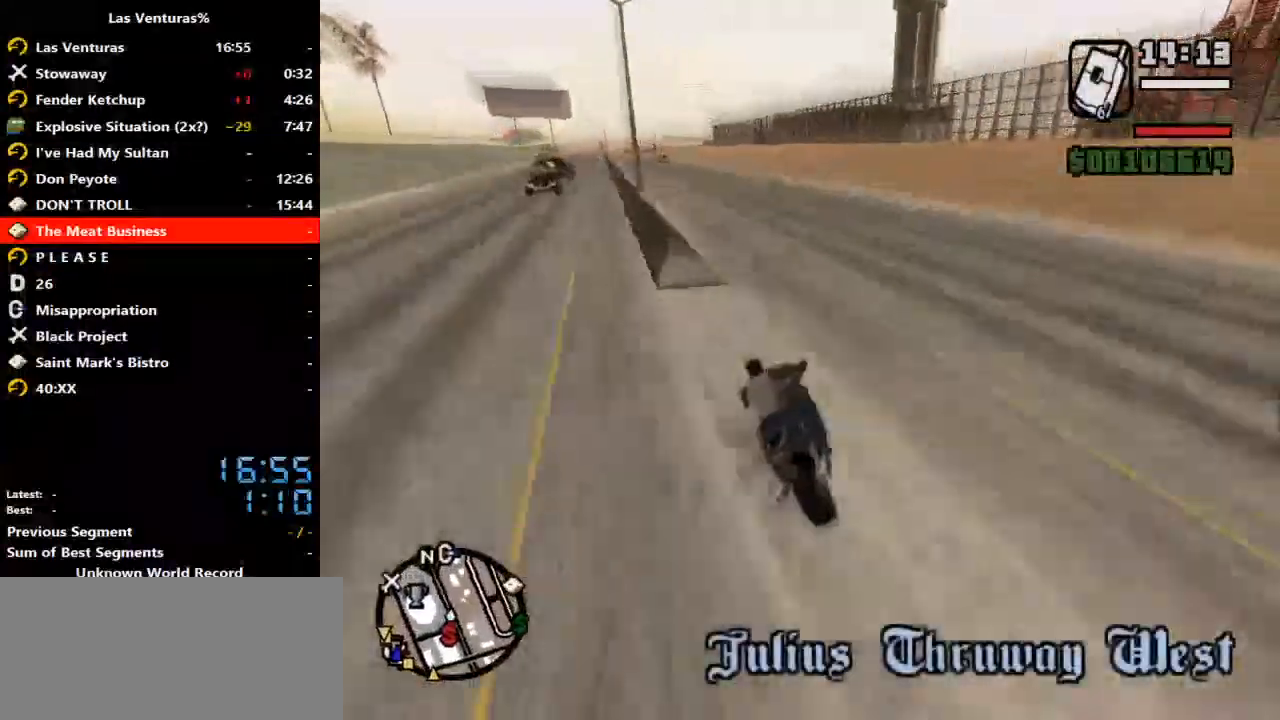
Gameplay with keyboard and mouse; each line is a JSON object with the keys and mouse buttons held at the frame after it. "events" lists presses ("down") and releases ("up") of "2", "a", "alt", "b", "c", "caps_lock", "ctrl_l", "ctrl_r", "d", "down", "e", "escape", "f", "f1", "f2", "f3", "h", "left", "m", "q", "r", "right", "s", "shift", "space", "tab", "up", "v", "w", "y", "mouse_left", "mouse_wheel" and "mouse_right" between this image and that frame as [ms after this image, input, new state], when the widget could be followed in between. "mouse_left", "mouse_wheel", "mouse_right" = the "left", "wheel", "right" buttons of the "mouse" list. No other keys are recorded. "wheel" means that the mouse wheel is clicked or scrolled. Mouse movement is not recorded.
{"keys": ["ctrl_l", "w"], "mouse": [], "events": [[33, "mouse_right", "up"], [133, "mouse_right", "down"], [233, "mouse_right", "up"], [333, "mouse_right", "down"], [467, "mouse_right", "up"], [500, "a", "up"]]}
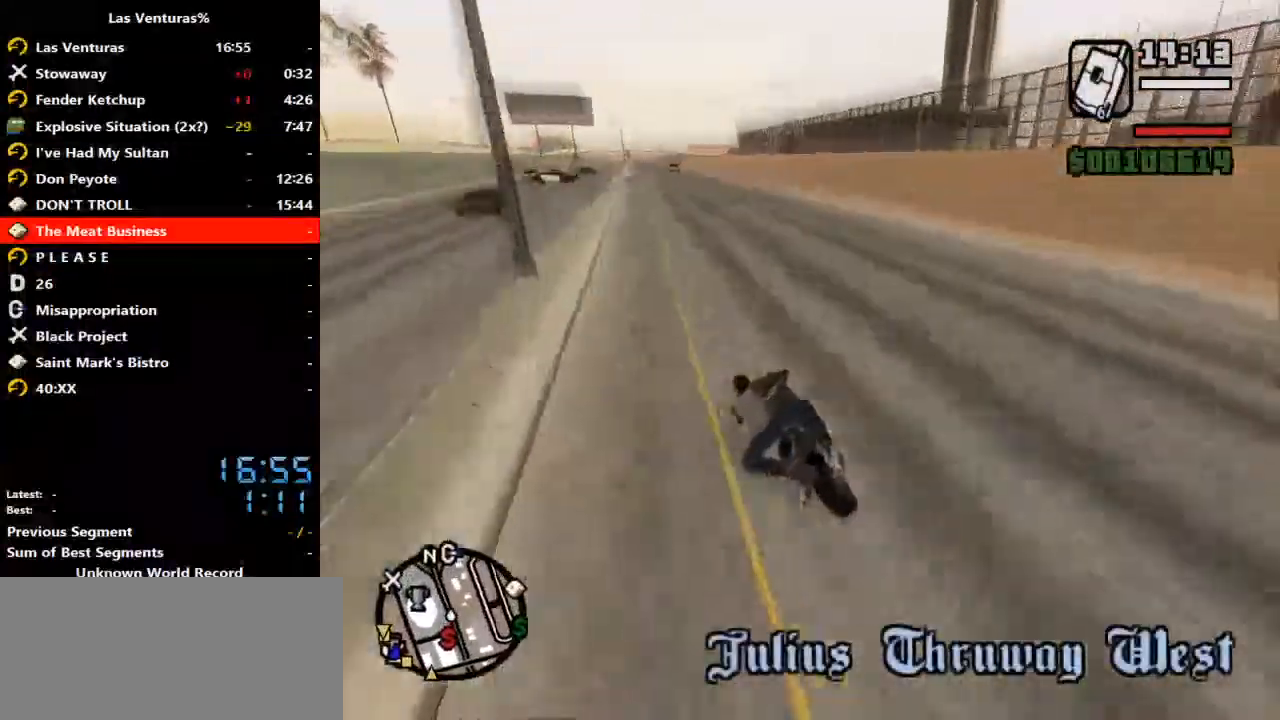
{"keys": ["ctrl_l", "w"], "mouse": [], "events": [[67, "mouse_right", "down"], [167, "mouse_right", "up"], [300, "mouse_right", "down"], [333, "mouse_right", "up"]]}
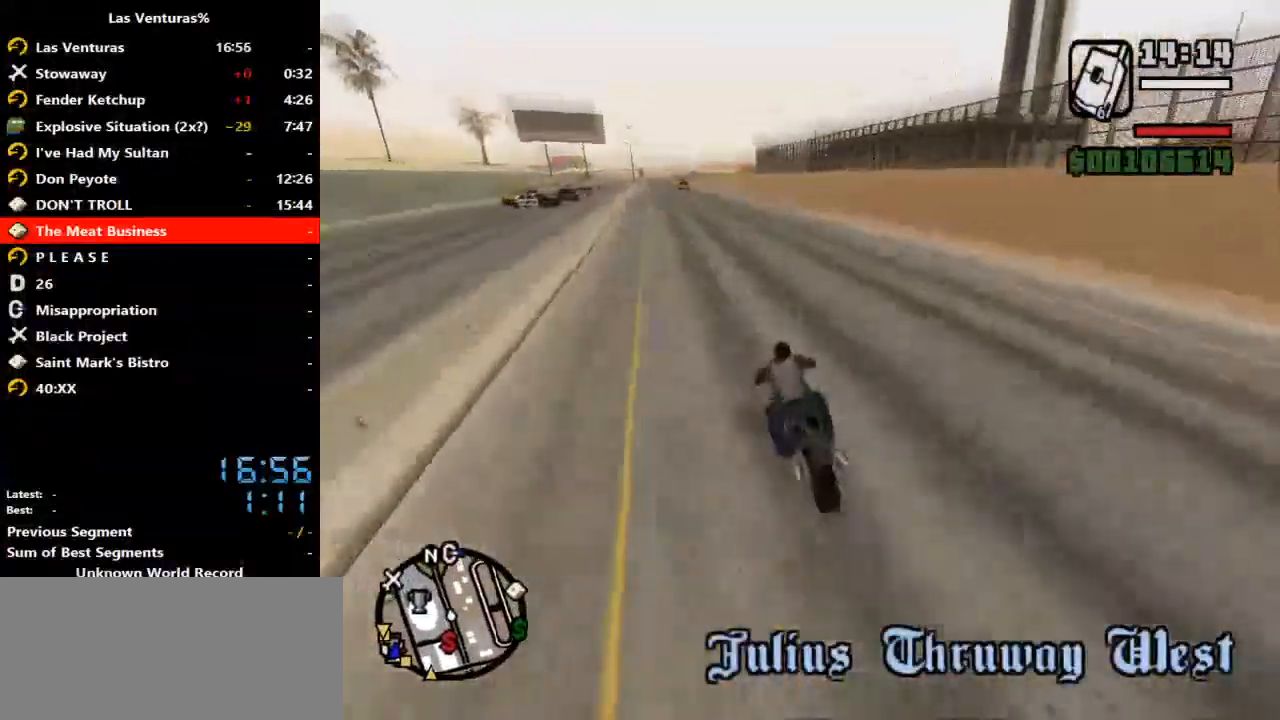
{"keys": ["ctrl_l", "w"], "mouse": ["right"], "events": [[33, "a", "down"], [33, "mouse_right", "down"], [133, "mouse_right", "up"], [167, "a", "up"], [233, "mouse_right", "down"], [367, "mouse_right", "up"], [467, "mouse_right", "down"]]}
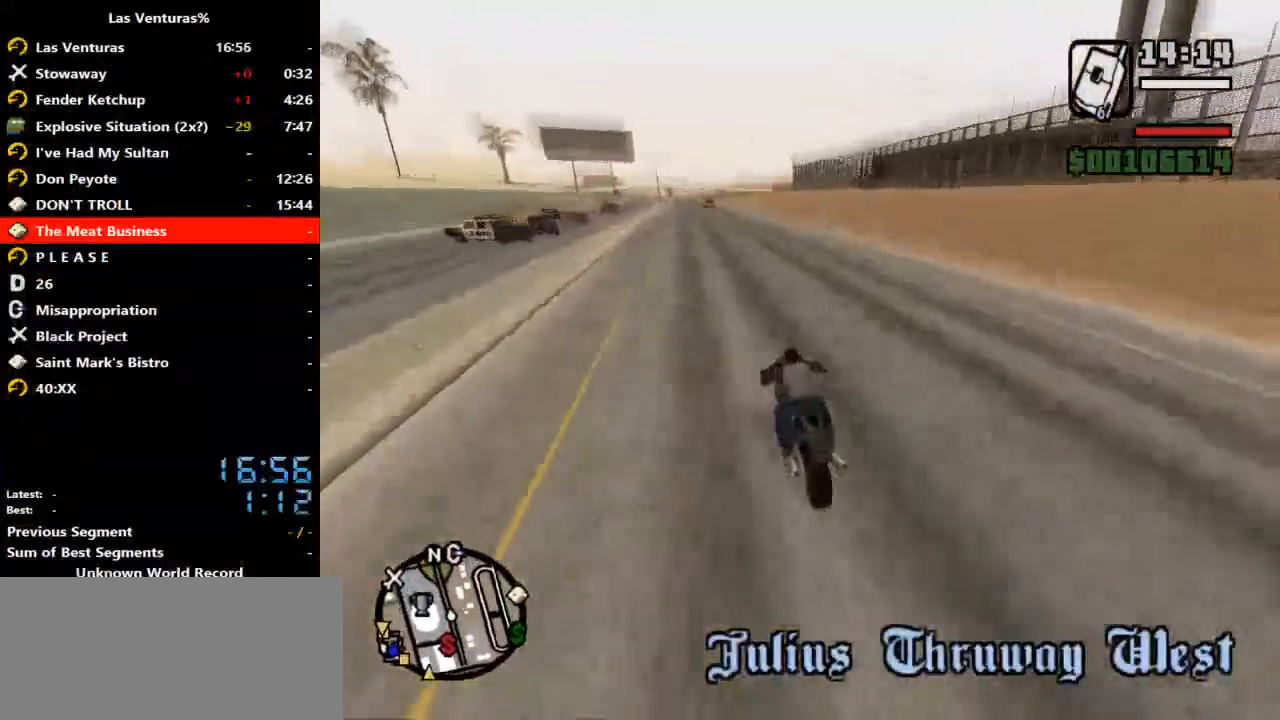
{"keys": ["ctrl_l", "d", "w"], "mouse": ["right"], "events": [[33, "mouse_right", "up"], [133, "mouse_right", "down"], [267, "mouse_right", "up"], [367, "mouse_right", "down"], [433, "d", "down"]]}